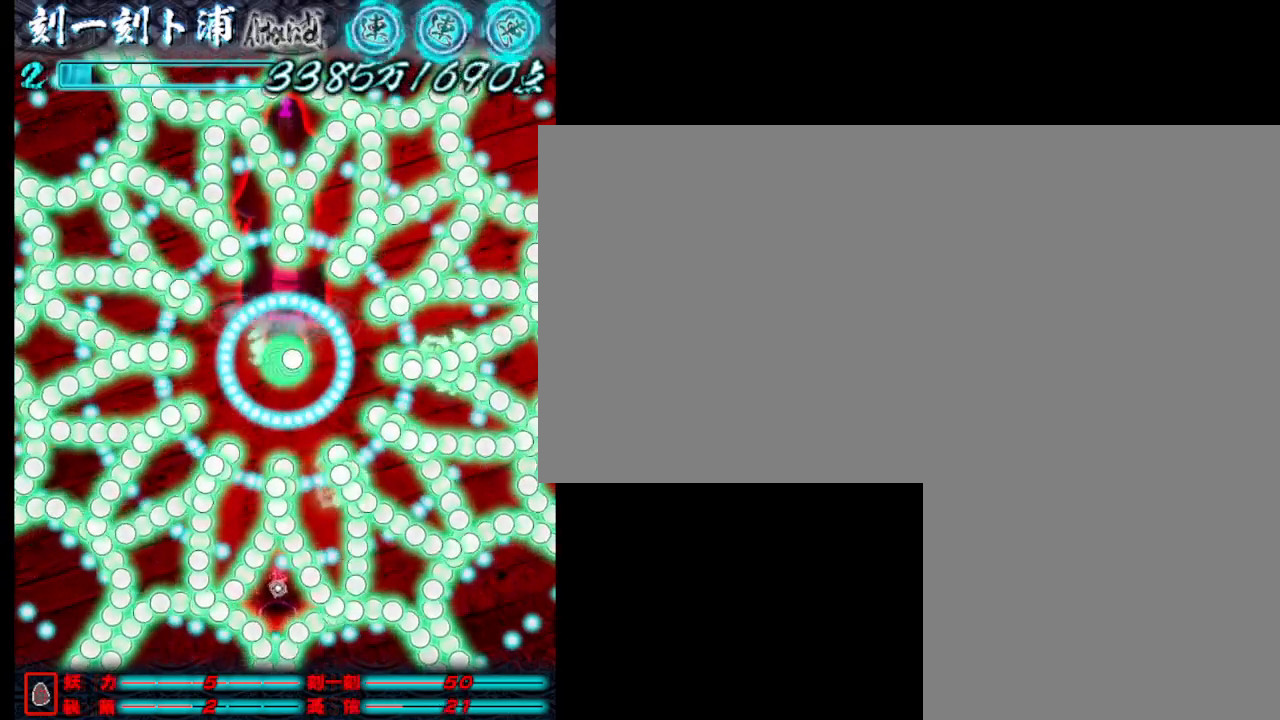
Gameplay with keyboard; each line is a JSON object with the keys held at the frame after it. "events" lists presses ("down") and releases ("up") of ".", "a", "alt_l", "alt_r", "b", "c", "comma", "d", "e", "f", "g", "h", "i", "j", "k", "l", "m", "n", "o", "p", "q", "r", "s", "semicolon", "shift", "space", "super", "t", "u", "v", "w", "x", "y" and "z" between this image and that frame as [ms after this image, input, new state], when the widget could be followed in between. No other keys are recorded. Mouse input is not recorded.
{"keys": ["j"], "events": [[50, "w", "down"], [183, "w", "up"]]}
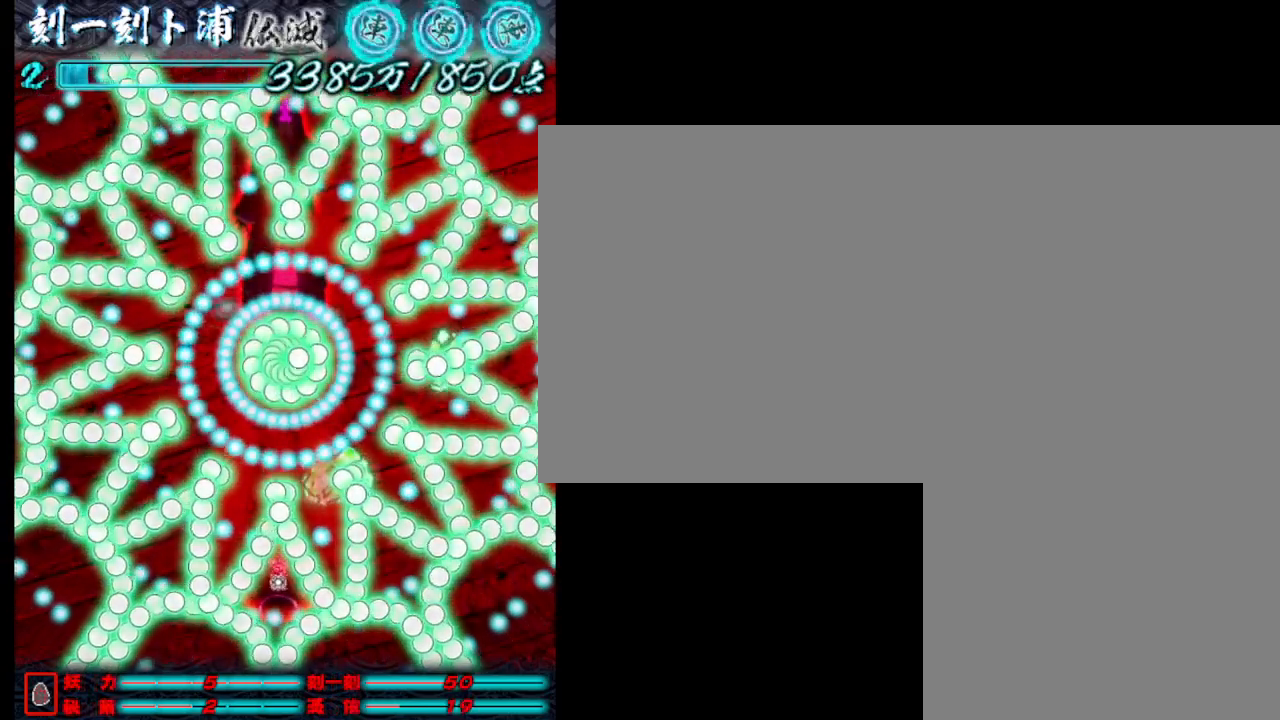
{"keys": ["j"], "events": [[367, "d", "down"], [450, "d", "up"]]}
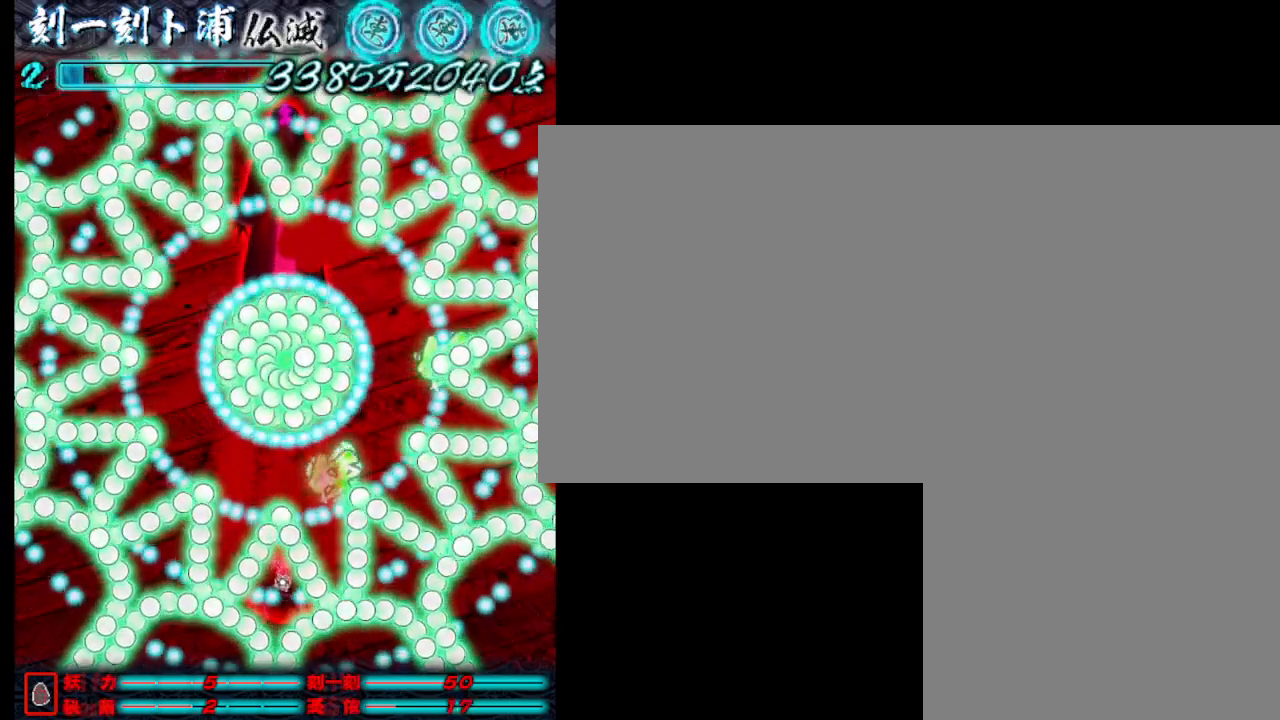
{"keys": ["j"], "events": [[50, "s", "down"], [333, "s", "up"]]}
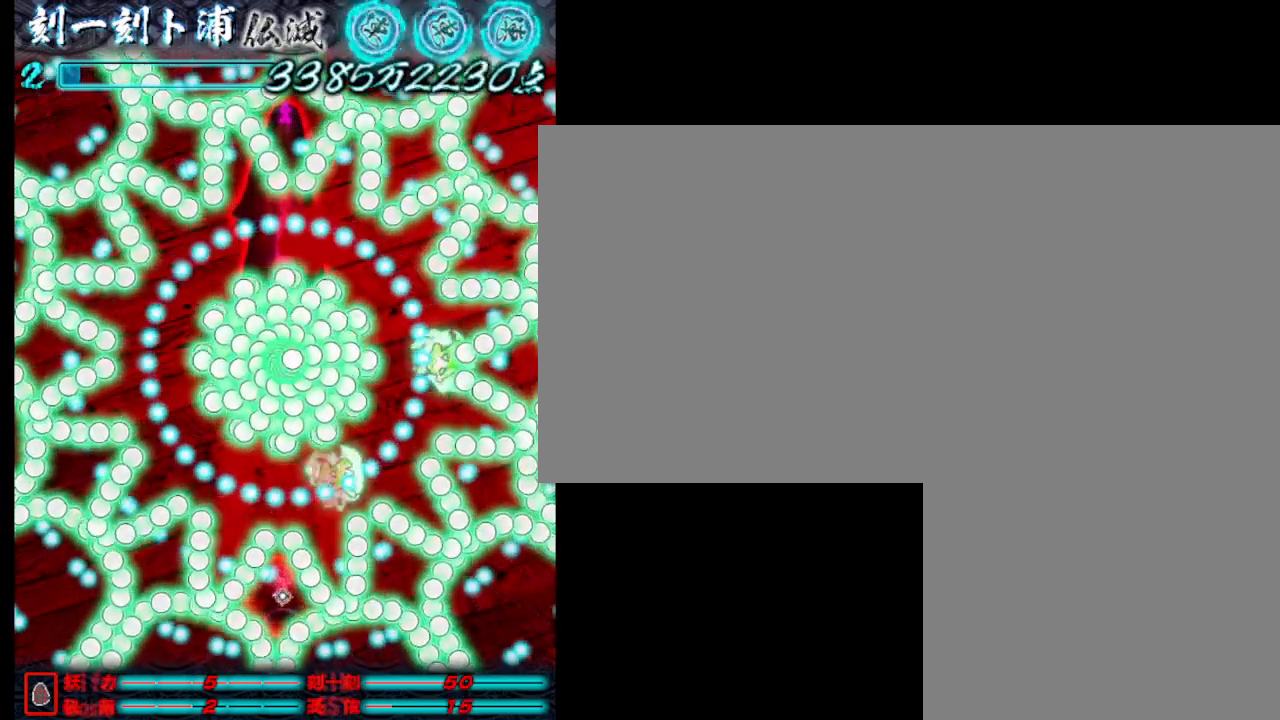
{"keys": ["j"], "events": [[317, "w", "down"], [467, "w", "up"]]}
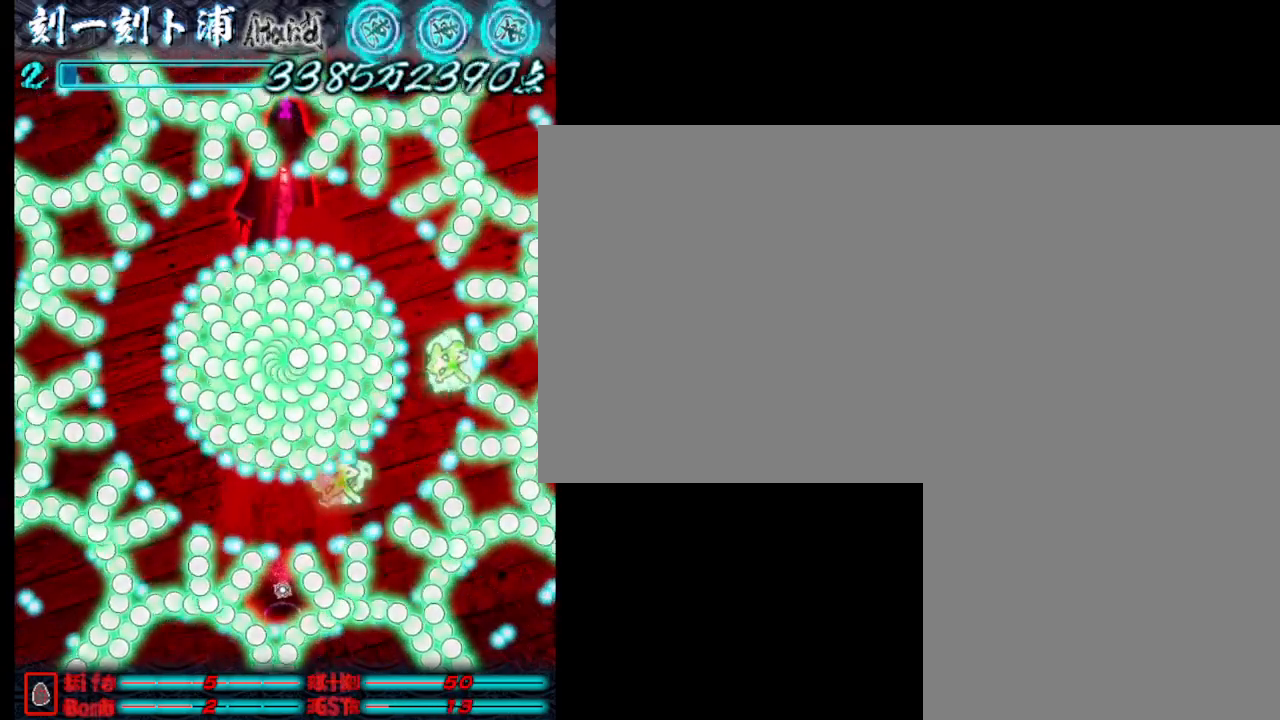
{"keys": ["j"], "events": [[100, "w", "down"], [350, "w", "up"]]}
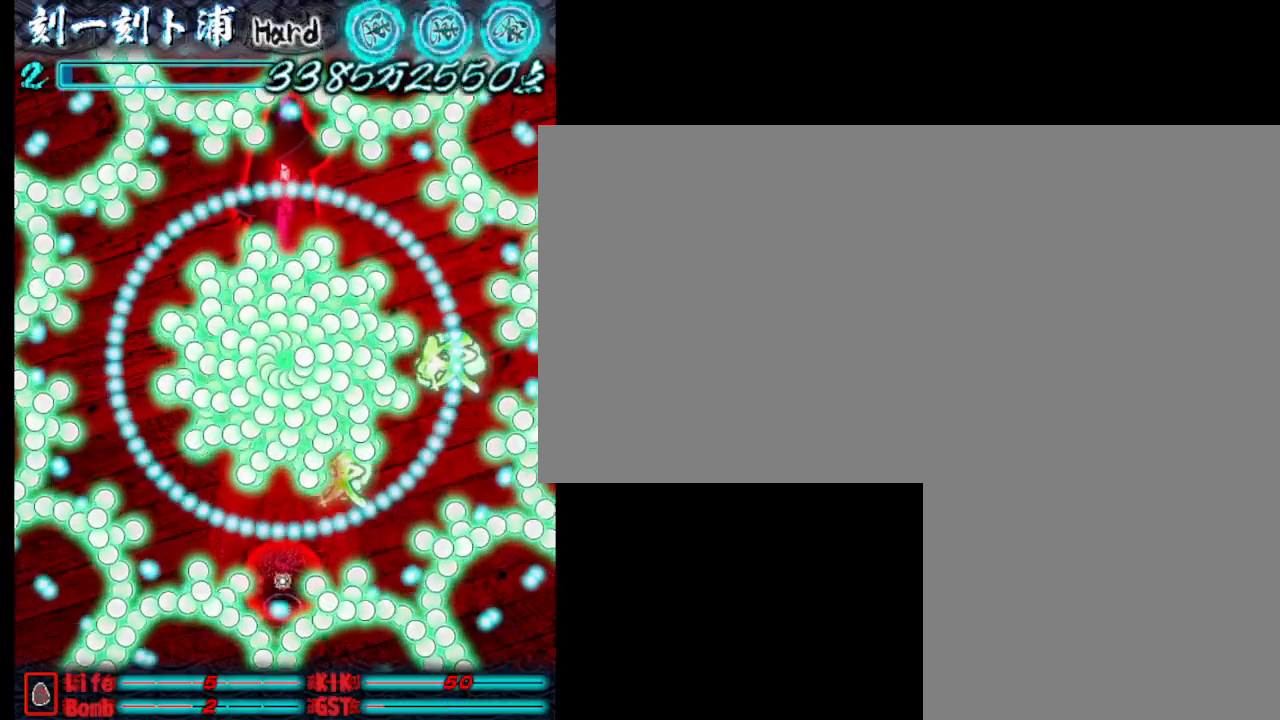
{"keys": ["j", "s"], "events": [[133, "d", "down"], [417, "d", "up"], [417, "s", "down"]]}
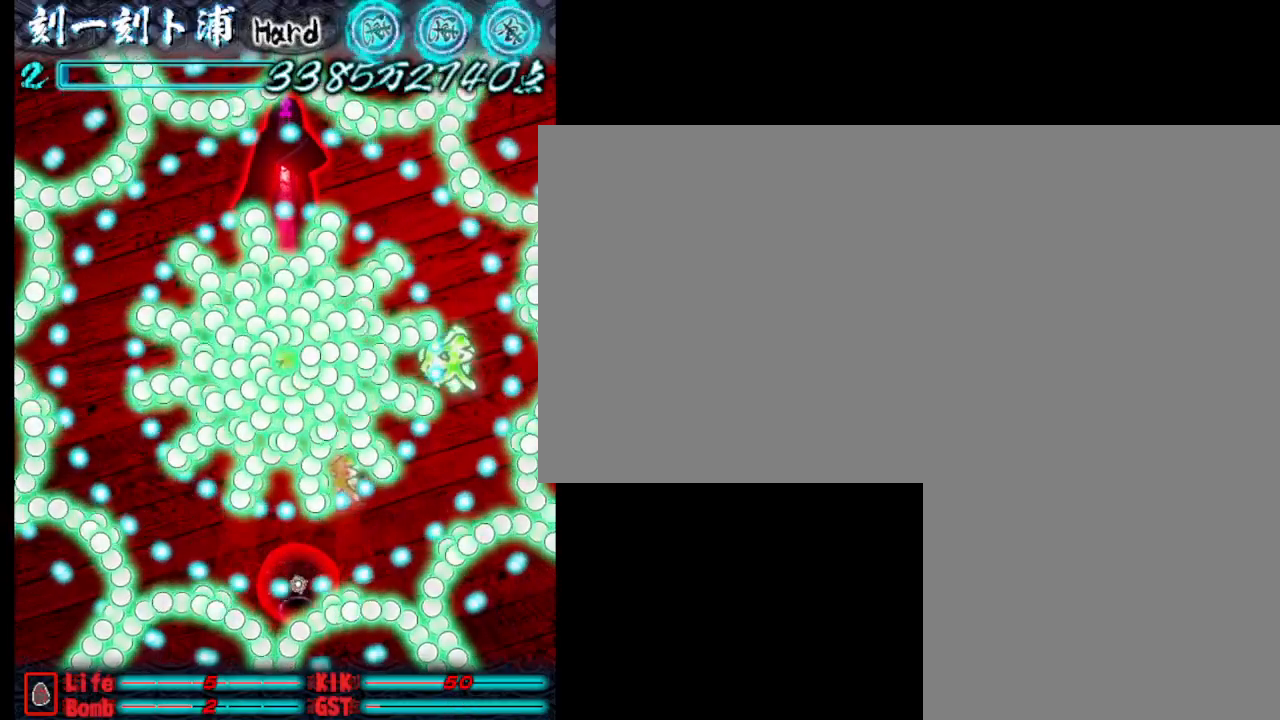
{"keys": ["j"], "events": [[250, "a", "down"], [250, "s", "up"], [483, "a", "up"]]}
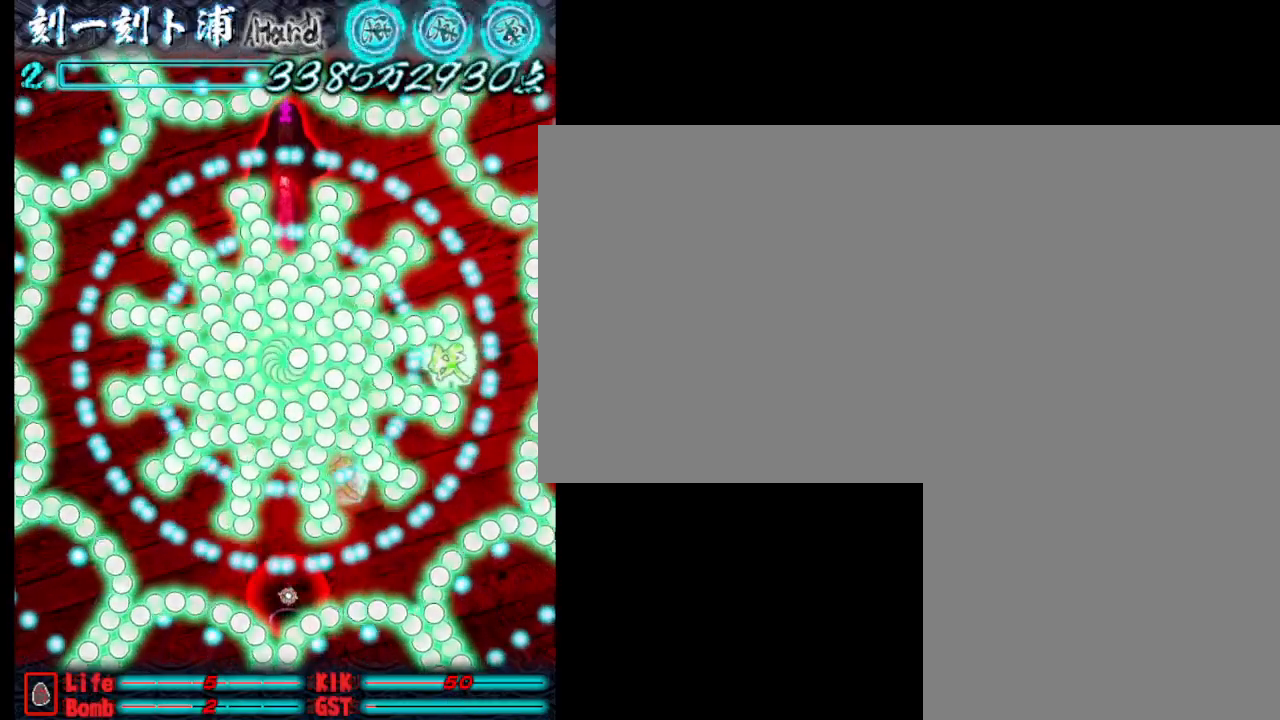
{"keys": ["d", "j"], "events": [[83, "w", "down"], [233, "w", "up"], [467, "d", "down"]]}
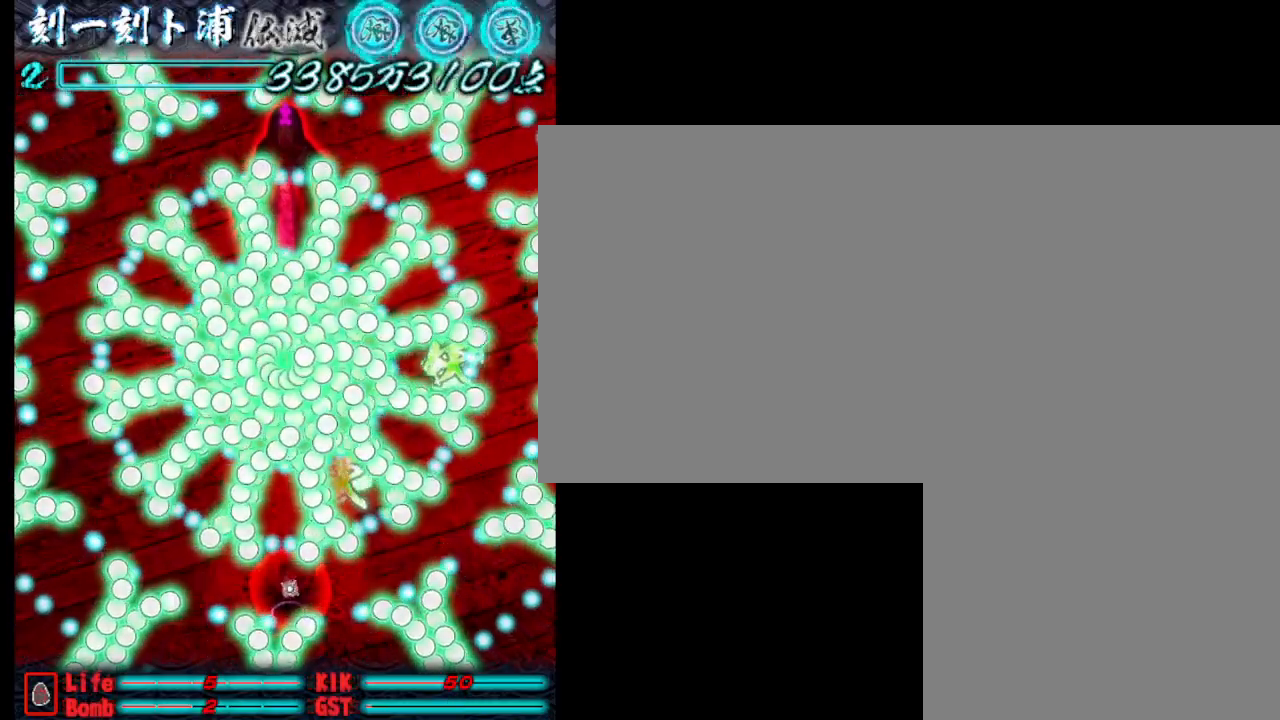
{"keys": ["d", "j", "s"], "events": [[17, "w", "down"], [117, "d", "up"], [217, "w", "up"], [300, "d", "down"], [300, "s", "down"]]}
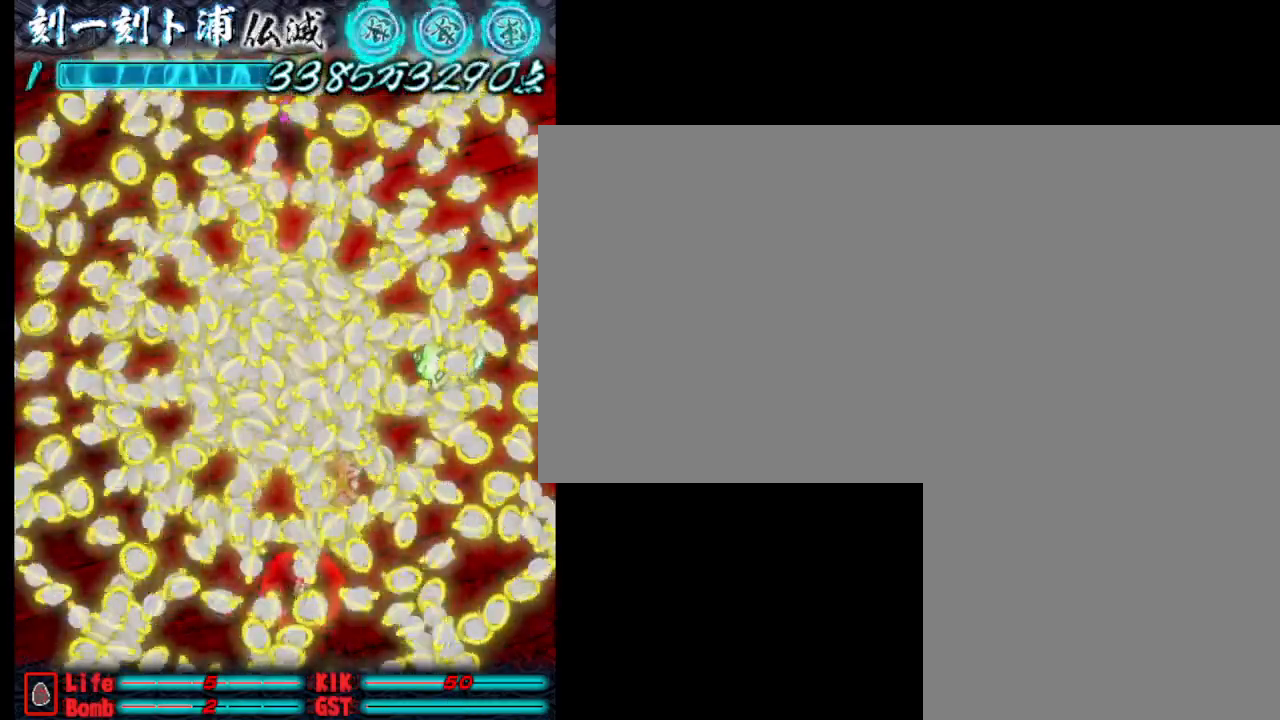
{"keys": ["a", "j"], "events": [[233, "d", "up"], [233, "s", "up"], [383, "a", "down"]]}
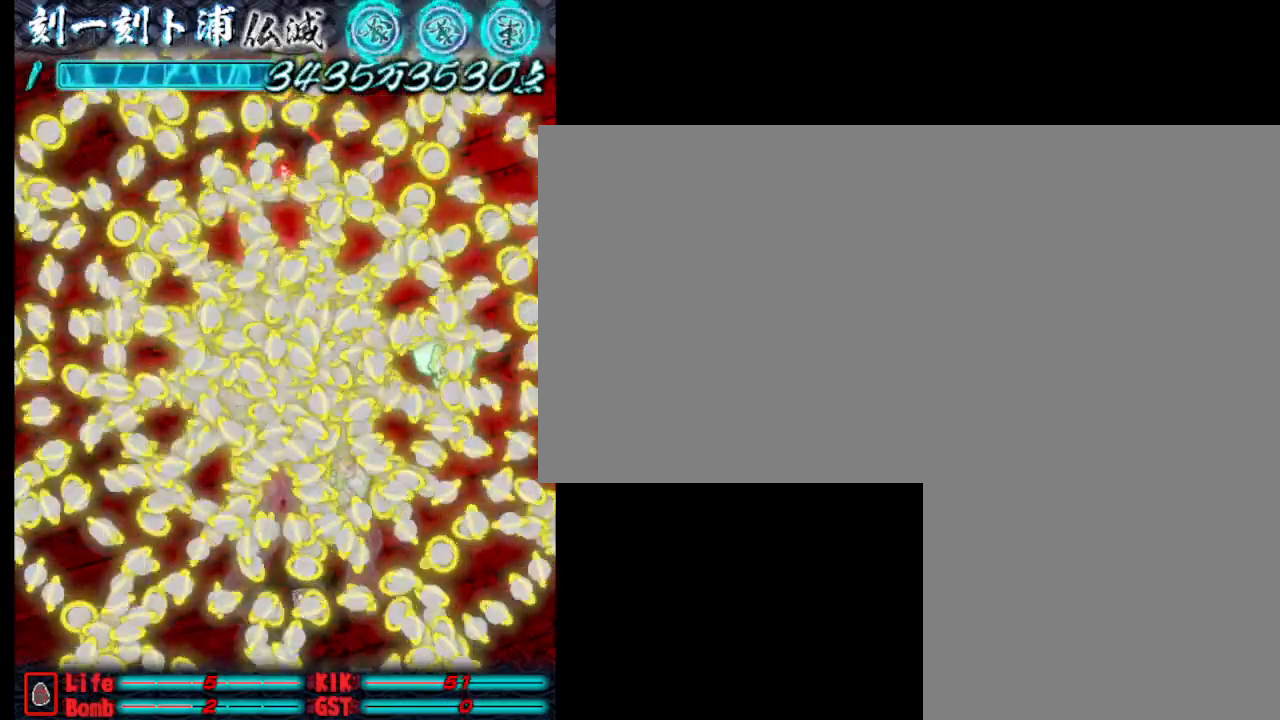
{"keys": ["j", "s"], "events": [[117, "a", "up"], [117, "s", "down"], [167, "s", "up"], [400, "s", "down"]]}
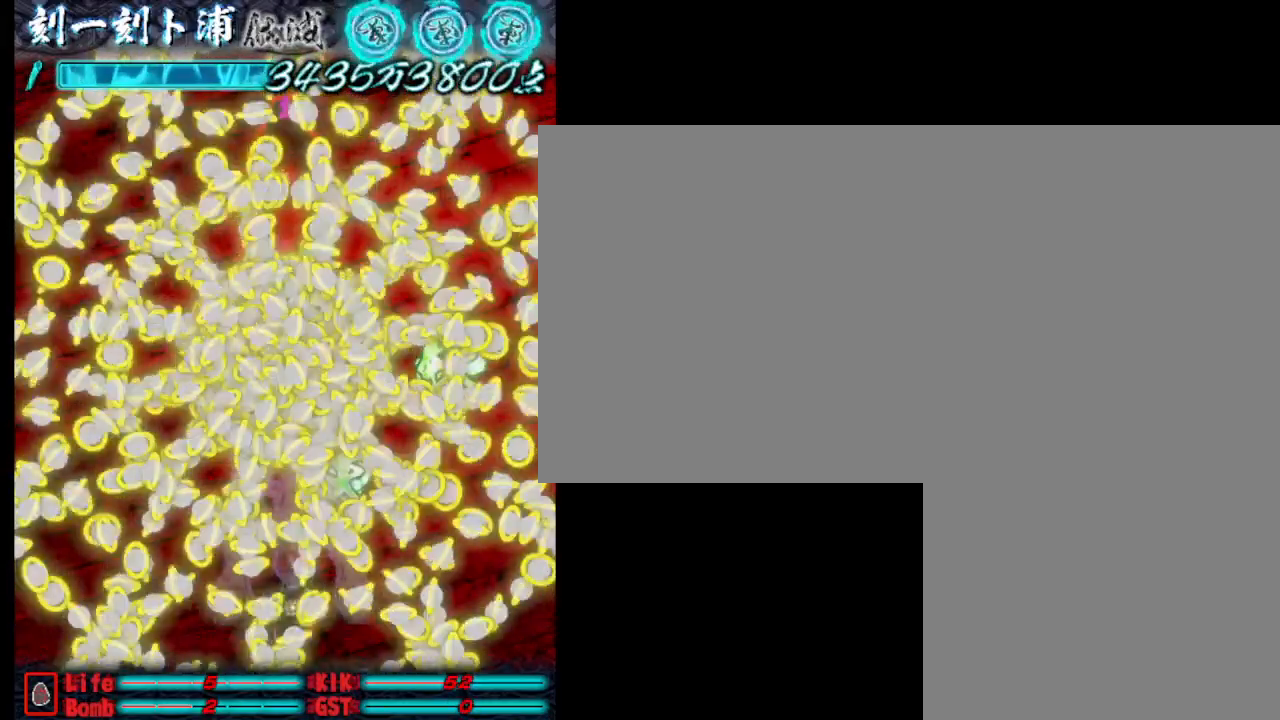
{"keys": ["j"], "events": [[100, "s", "up"]]}
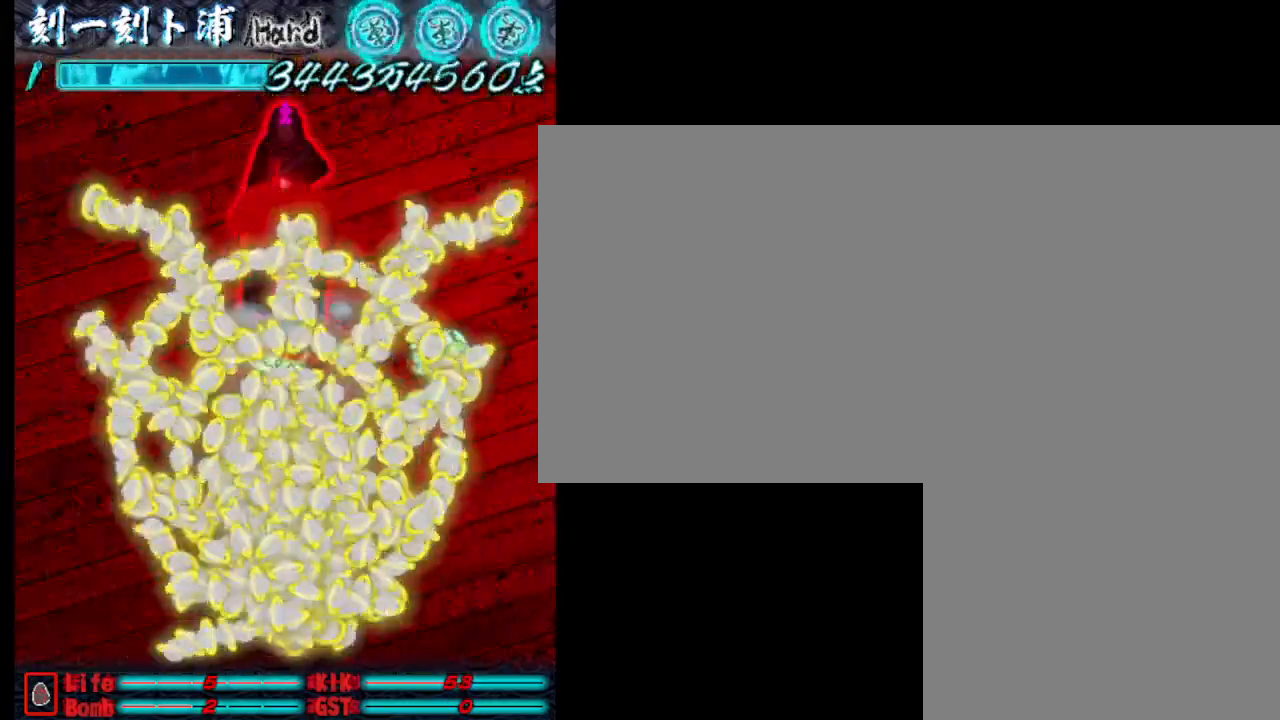
{"keys": ["j"], "events": [[83, "w", "down"], [267, "w", "up"]]}
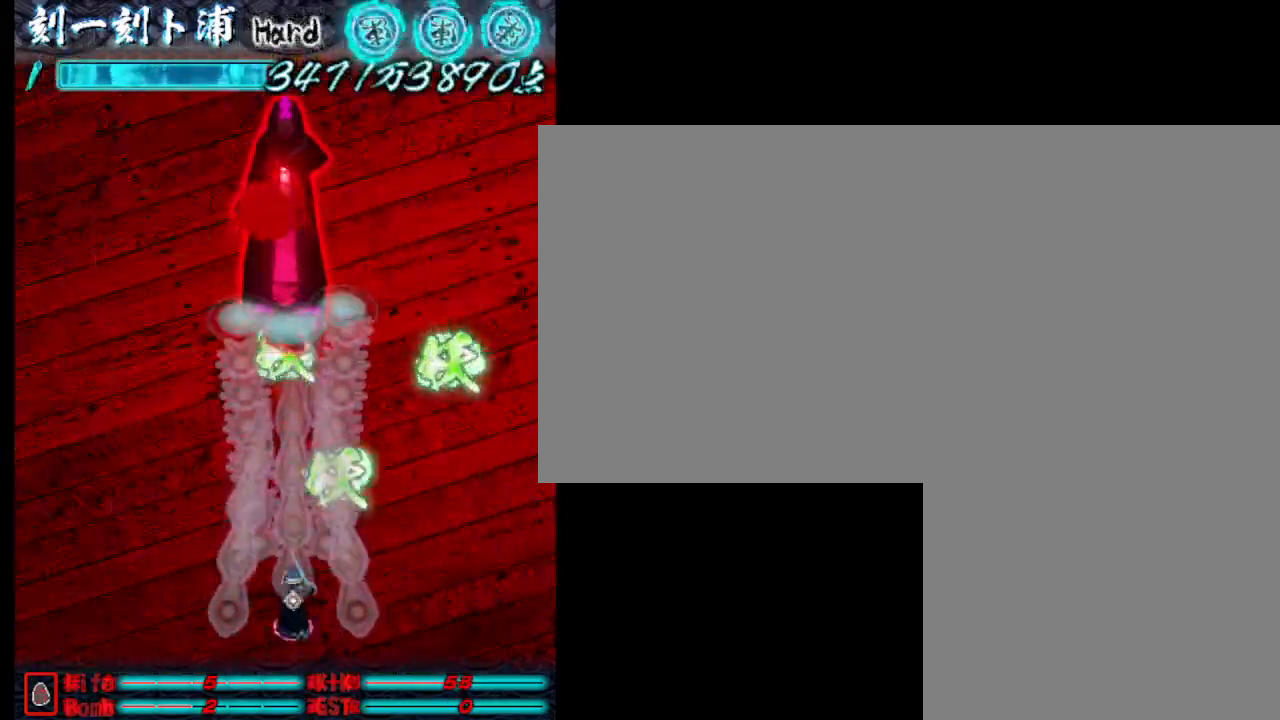
{"keys": ["j", "w"], "events": [[100, "a", "down"], [250, "a", "up"], [433, "w", "down"]]}
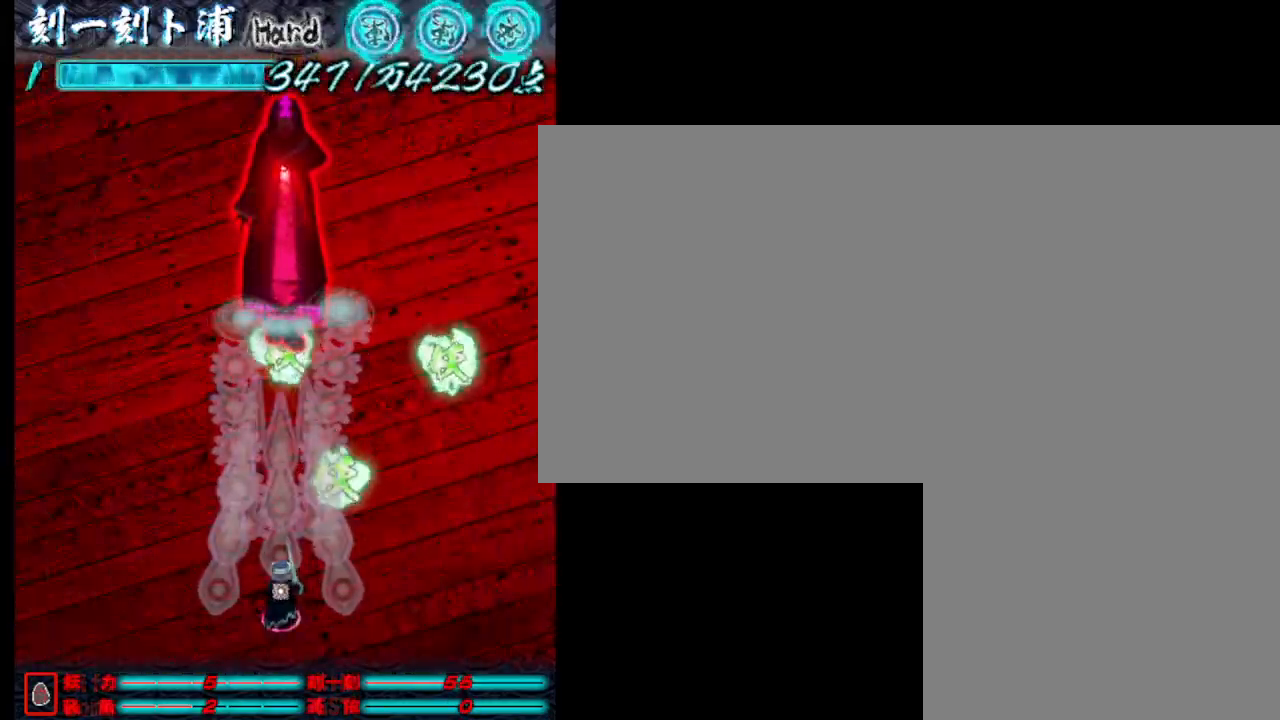
{"keys": ["a", "j"], "events": [[83, "w", "up"], [467, "a", "down"]]}
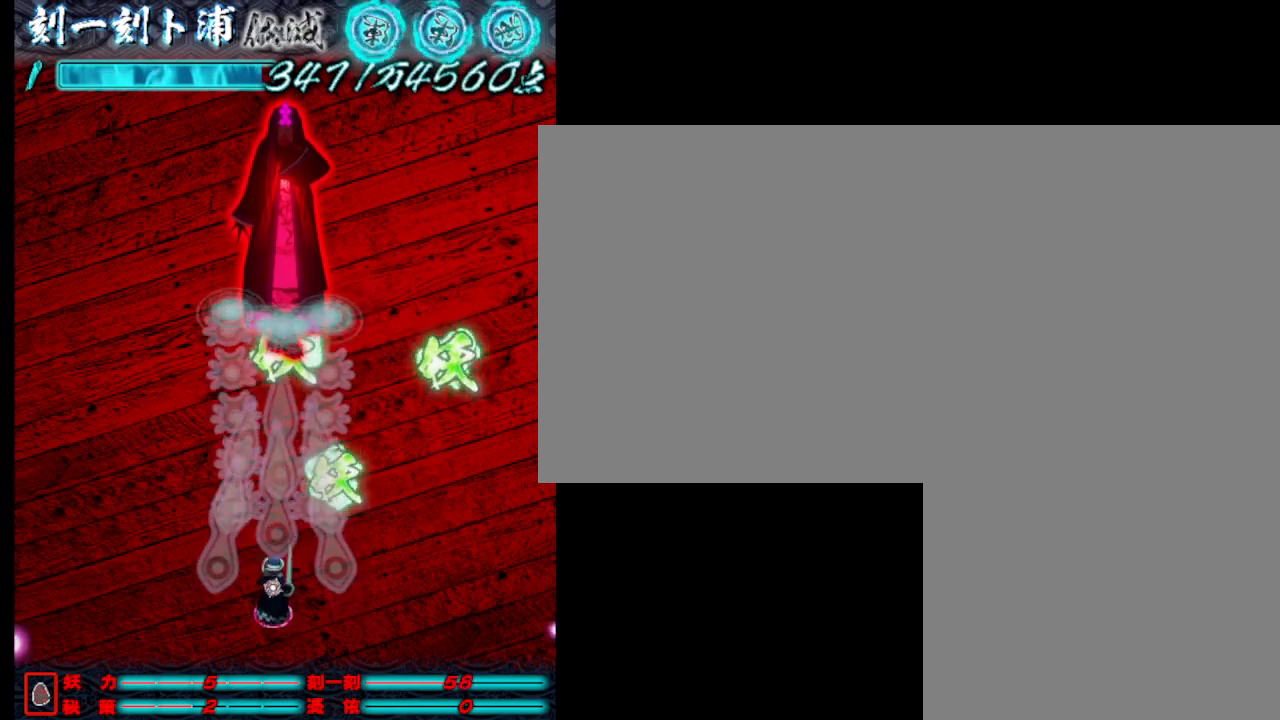
{"keys": ["j"], "events": [[67, "a", "up"], [150, "w", "down"], [400, "w", "up"]]}
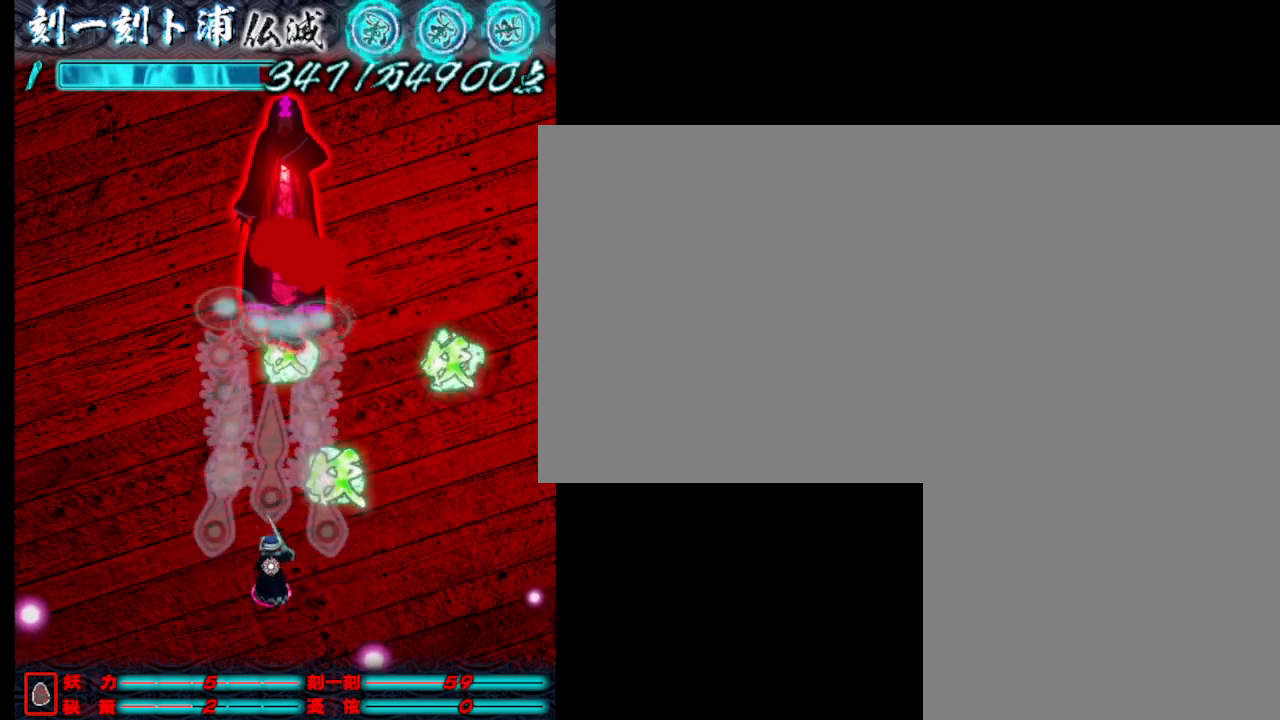
{"keys": ["d", "j"], "events": [[83, "w", "down"], [183, "w", "up"], [467, "d", "down"]]}
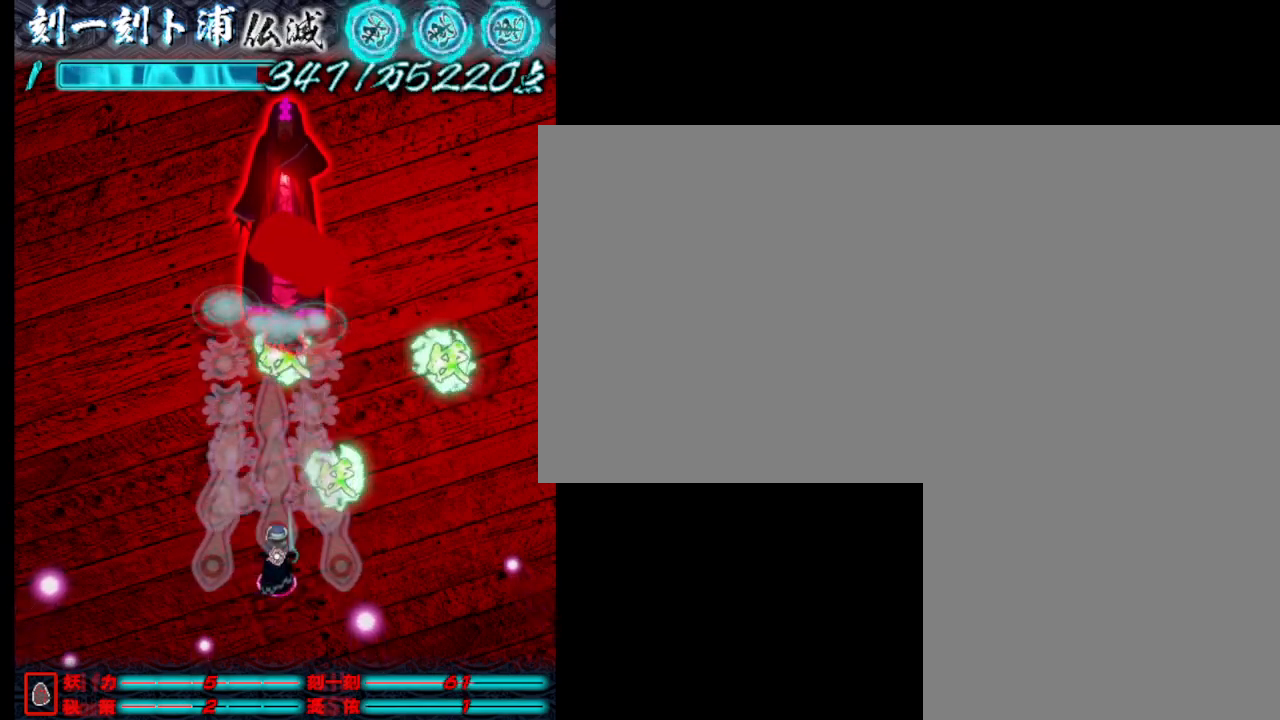
{"keys": ["j"], "events": [[17, "d", "up"], [17, "w", "down"], [167, "w", "up"]]}
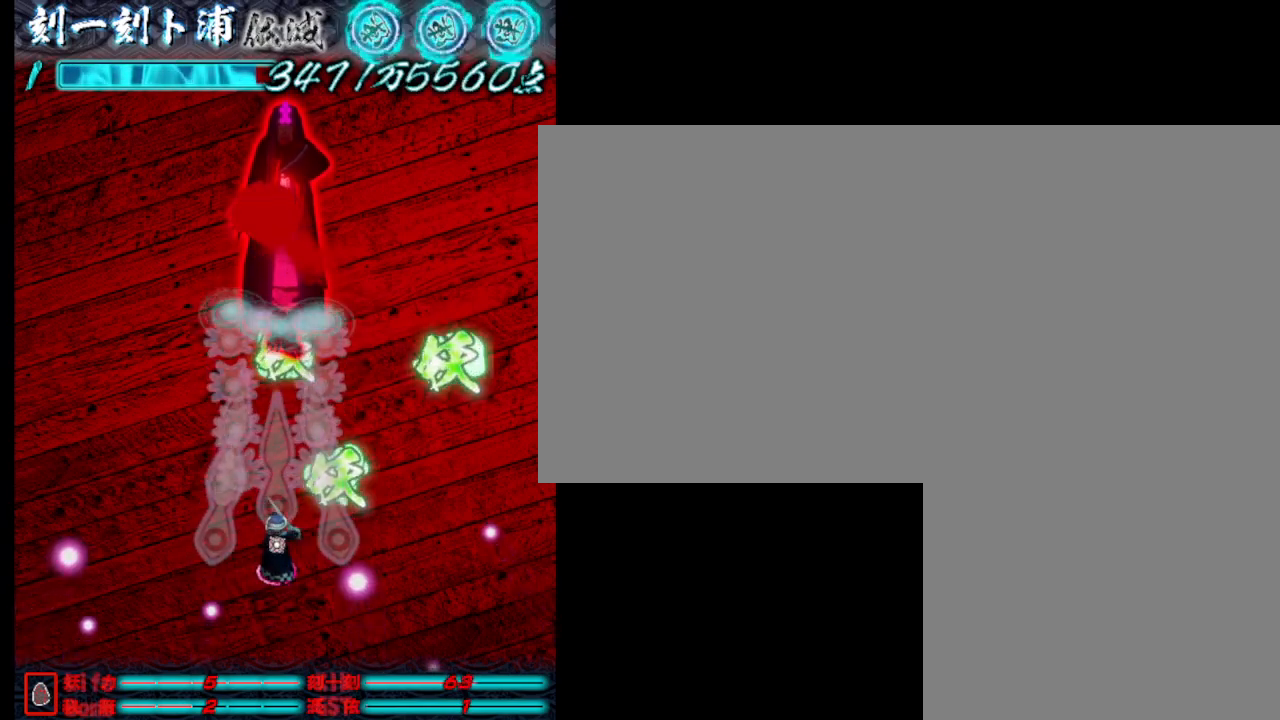
{"keys": ["j"], "events": []}
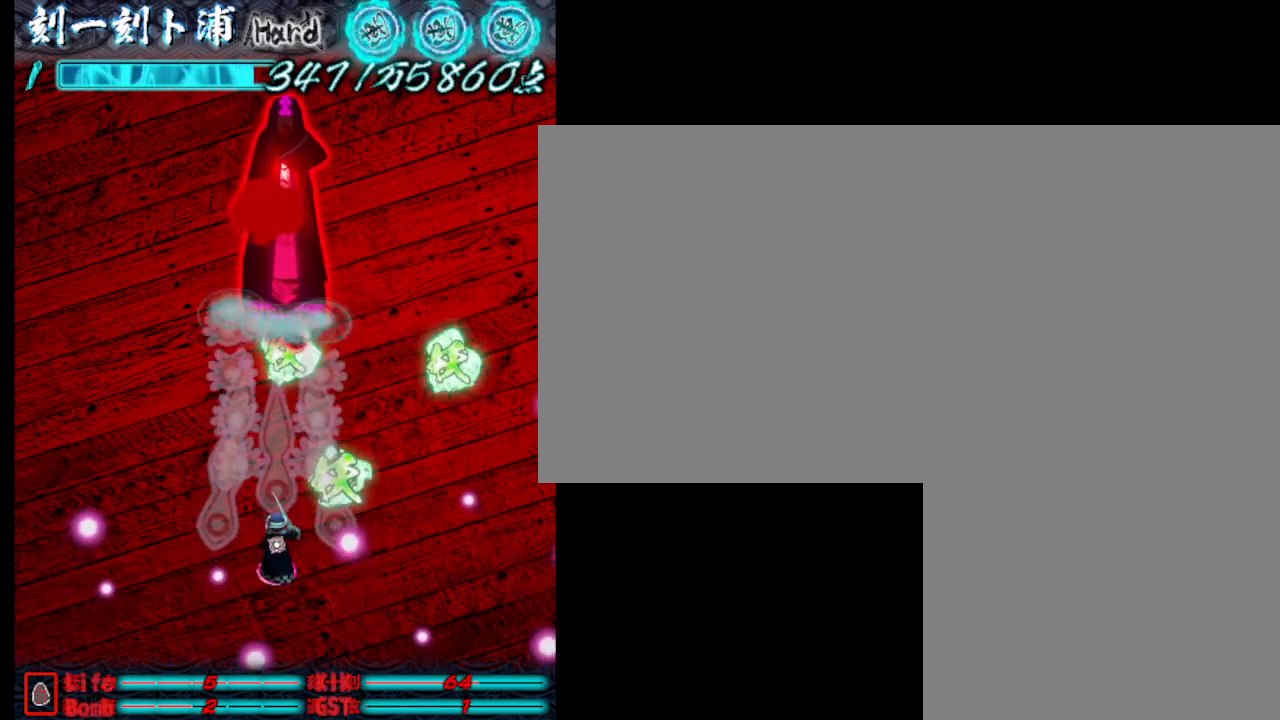
{"keys": ["j"], "events": []}
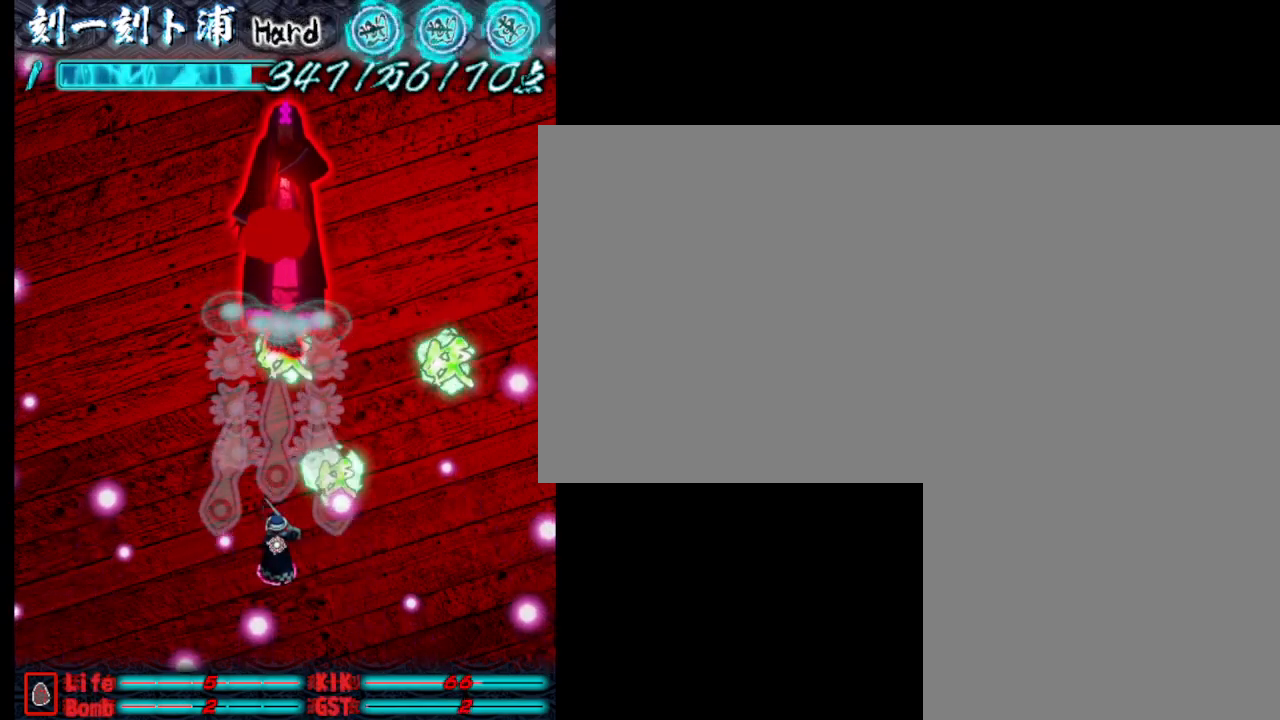
{"keys": ["j"], "events": [[250, "i", "down"], [383, "i", "up"]]}
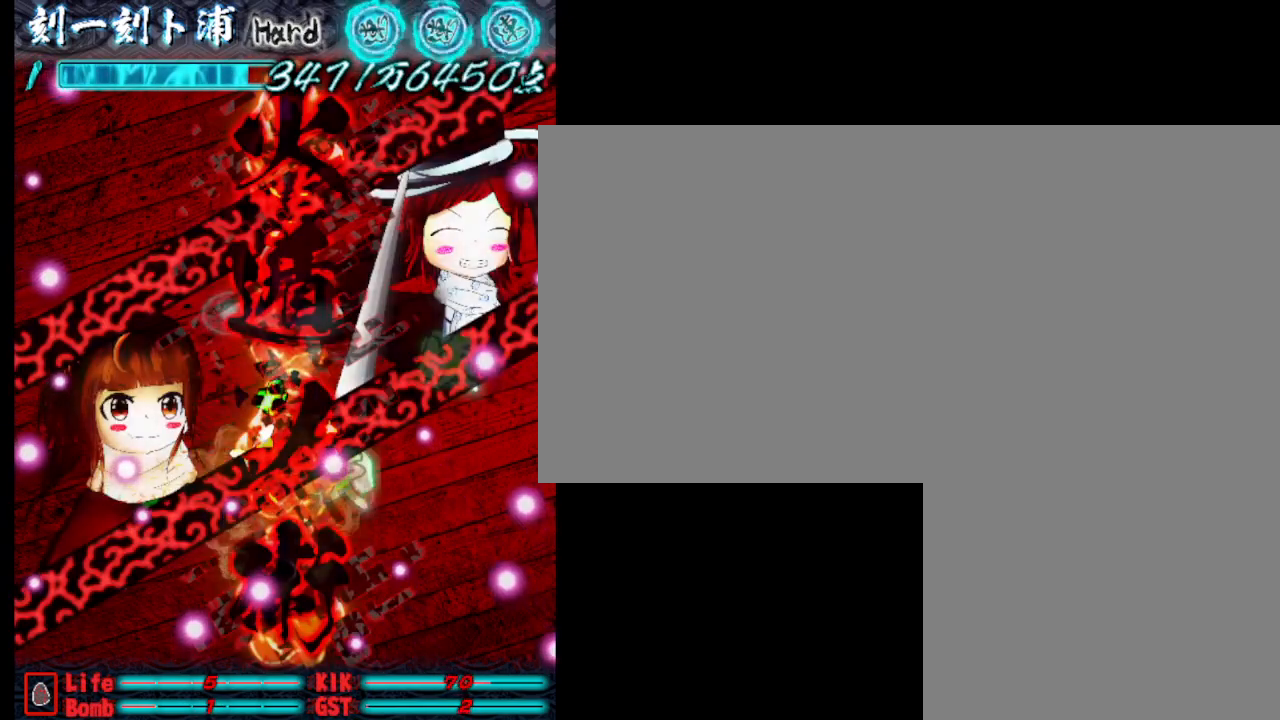
{"keys": ["j"], "events": []}
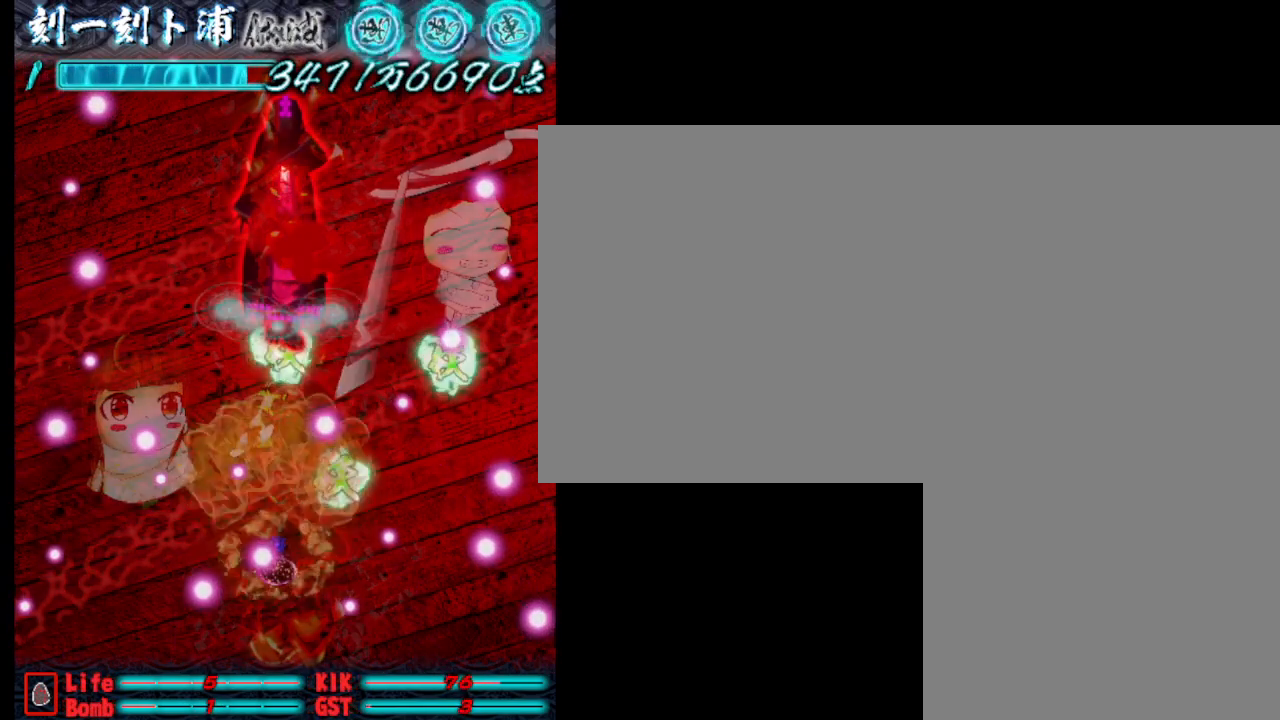
{"keys": ["j"], "events": []}
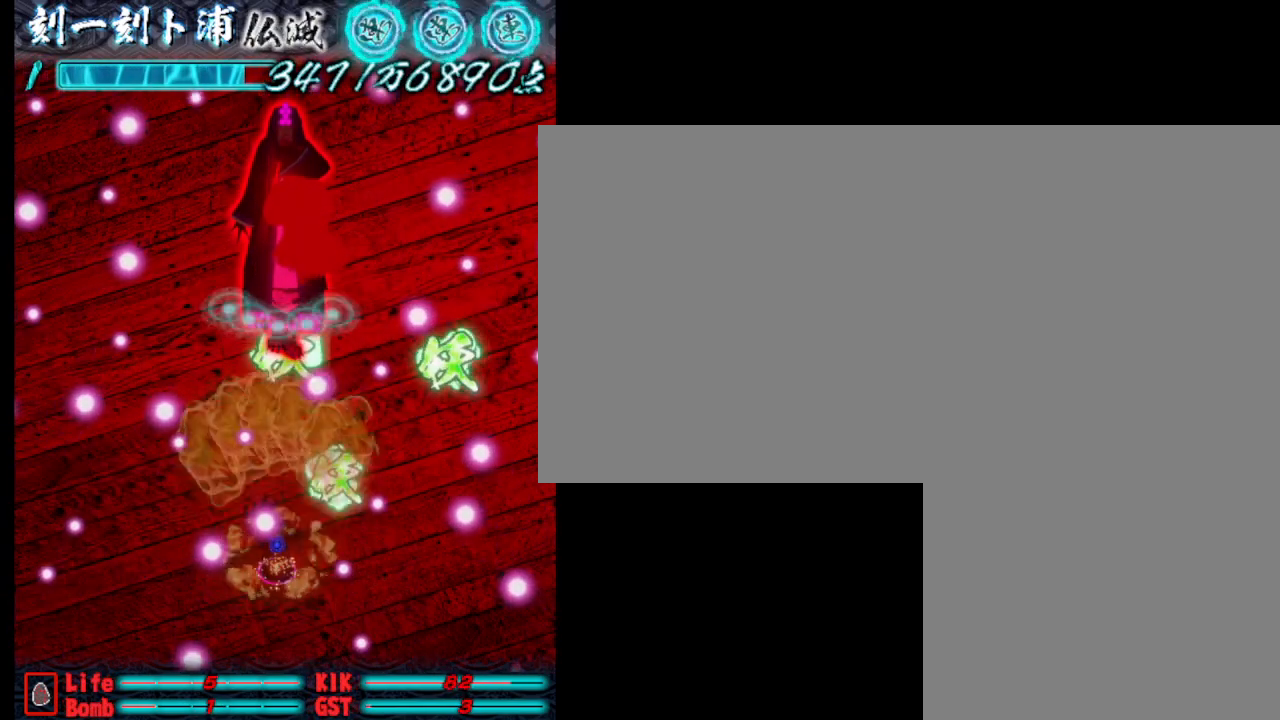
{"keys": ["j"], "events": []}
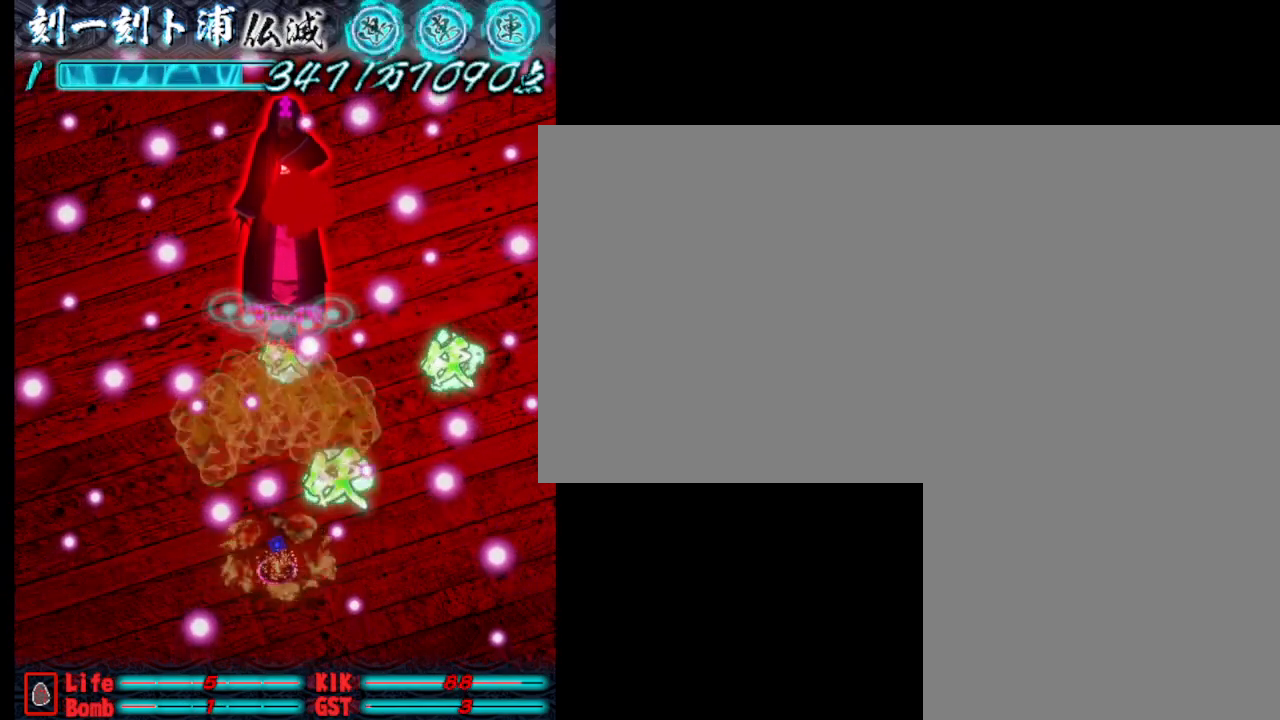
{"keys": ["j"], "events": []}
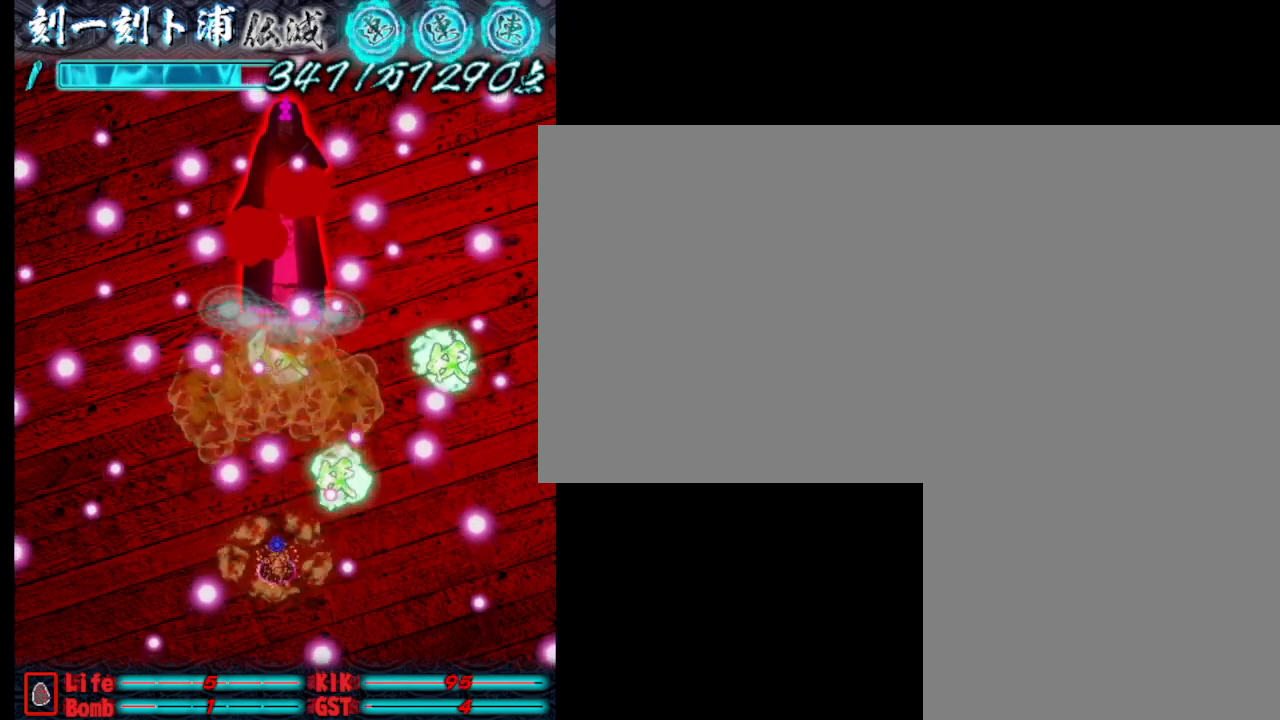
{"keys": ["j"], "events": []}
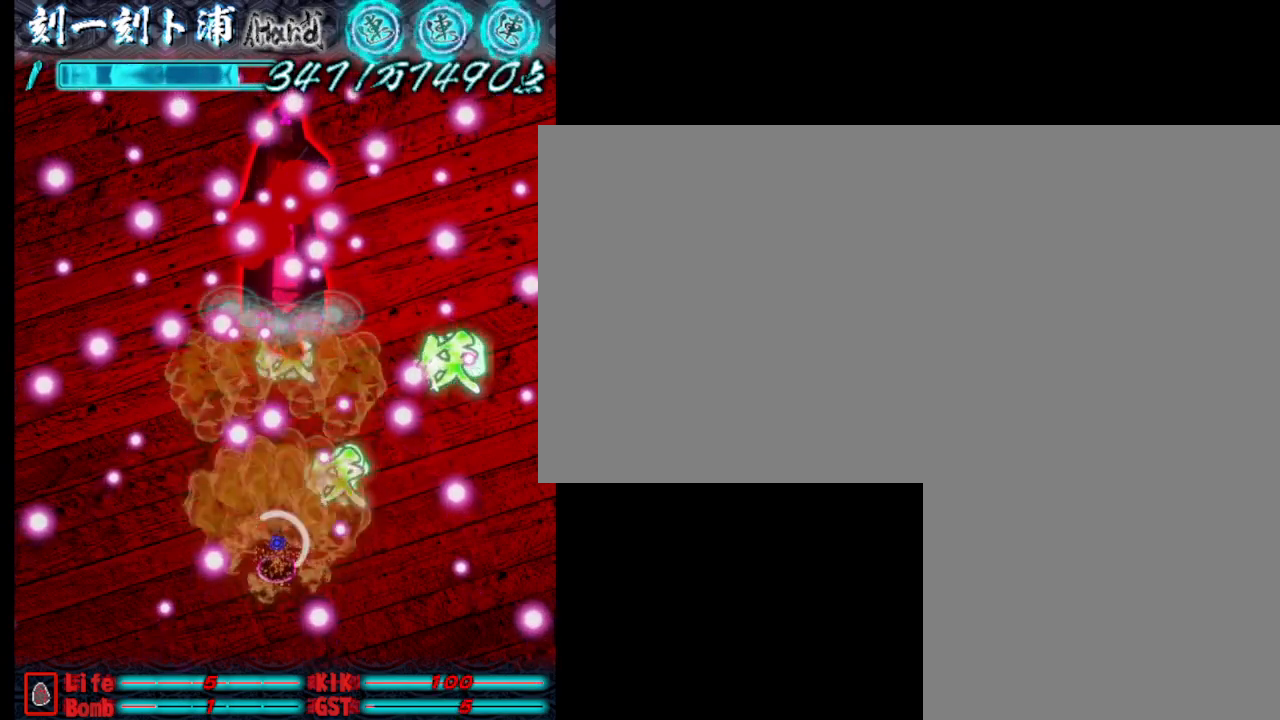
{"keys": ["j"], "events": [[17, "w", "down"], [117, "w", "up"]]}